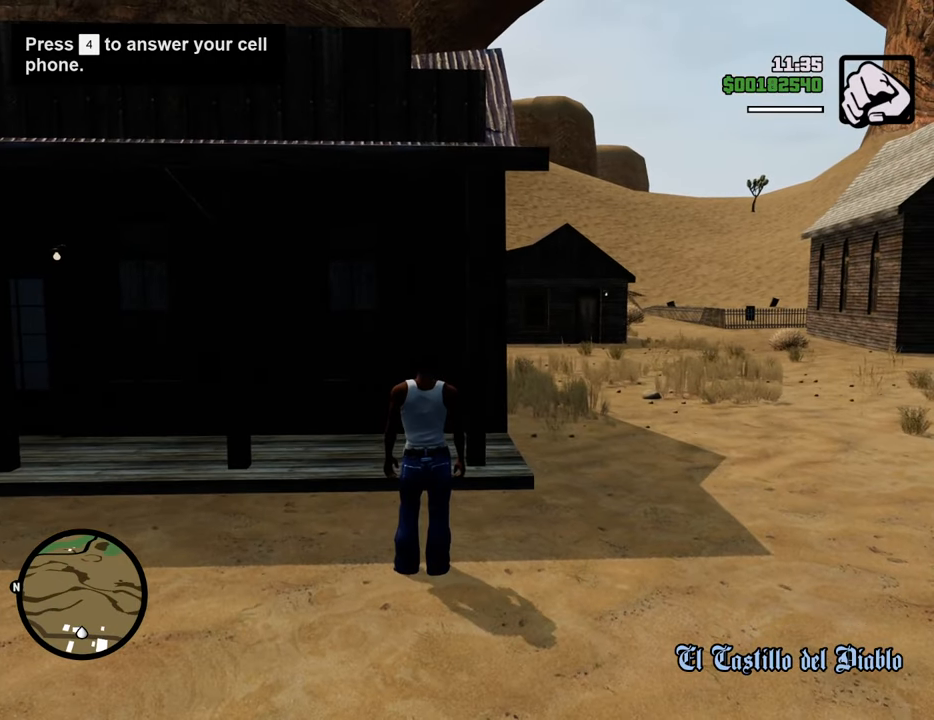
Gameplay with keyboard and mouse; each line is a JSON object with the keys and mouse buttons held at the frame after it. "events" lists presses ("down") and releases ("up") of "1", "2", "3", "4", "5", "6", "8", "a", "alt", "c", "ctrl", "d", "down", "e", "escape", "f", "f1", "f2", "f3", "g", "h", "left", "num2", "q", "r", "right", "s", "shift", "space", "t", "tab", "up", "v", "w", "x", "z", "mouse_left", "mouse_middle", "mouse_right", "mouse_wheel_up" and "mouse_wheel_down" between this image and that frame as [ms after this image, input, new state], when the widget could be followed in between. "mouse_left", "mouse_middle", "mouse_right", "mouse_wheel_up", "mouse_wheel_down" = the "left", "middle", "right", "wheel_up", "wheel_down" buttons of the "mouse" list. No other keys are recorded. Mouse movement is not recorded.
{"keys": [], "mouse": [], "events": [[100, "4", "up"], [184, "4", "down"], [284, "4", "up"], [384, "4", "down"], [468, "4", "up"]]}
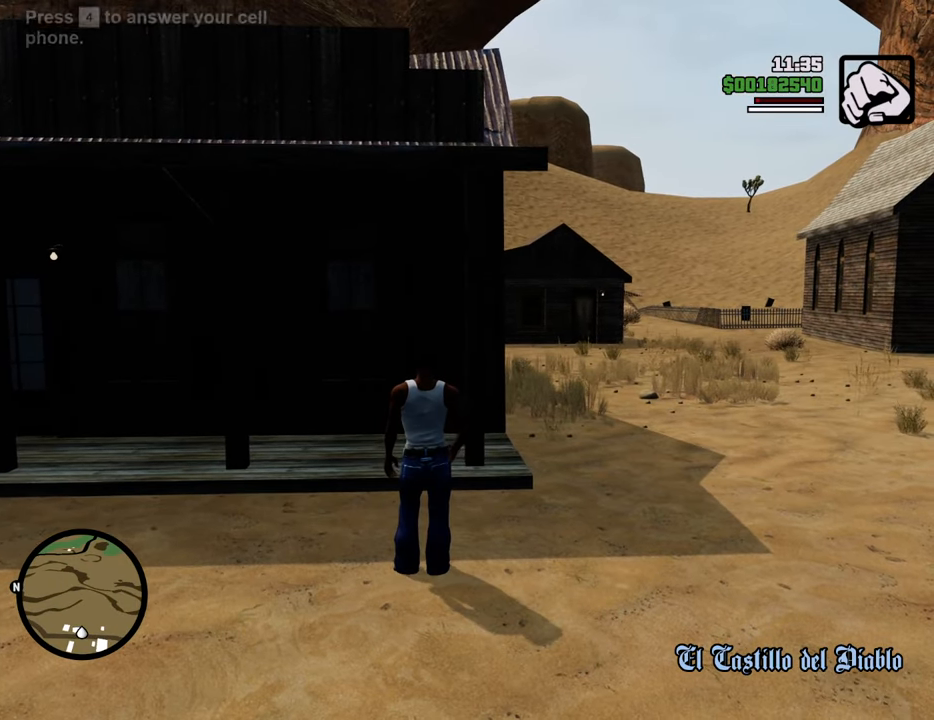
{"keys": [], "mouse": [], "events": [[67, "4", "down"], [134, "4", "up"], [201, "4", "down"], [334, "4", "up"], [385, "4", "down"], [468, "4", "up"]]}
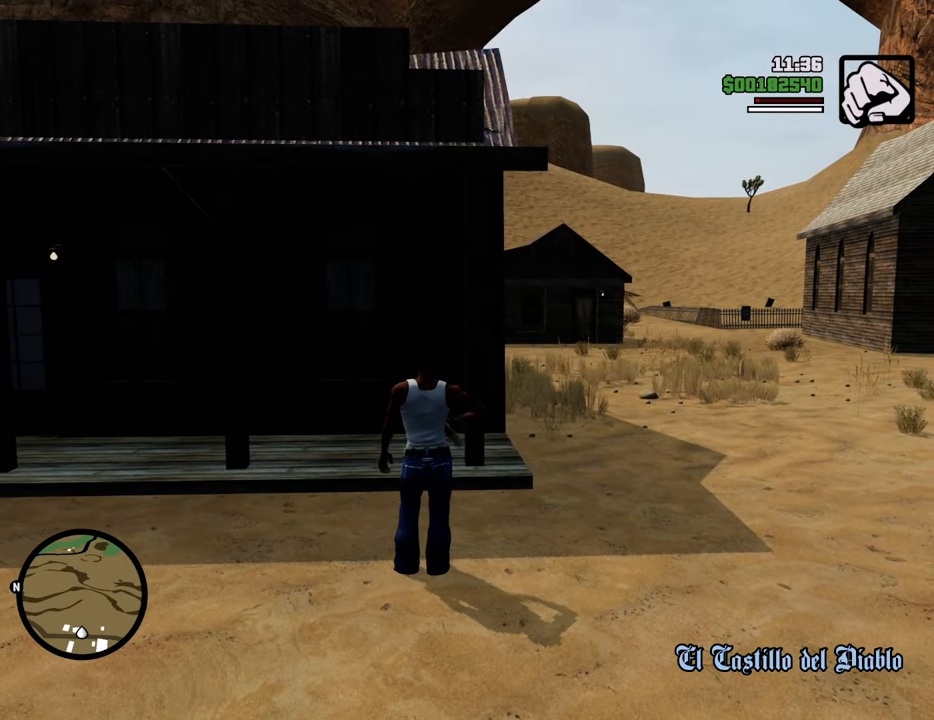
{"keys": ["4"], "mouse": [], "events": [[66, "4", "down"], [150, "4", "up"], [200, "4", "down"], [350, "4", "up"], [384, "4", "down"]]}
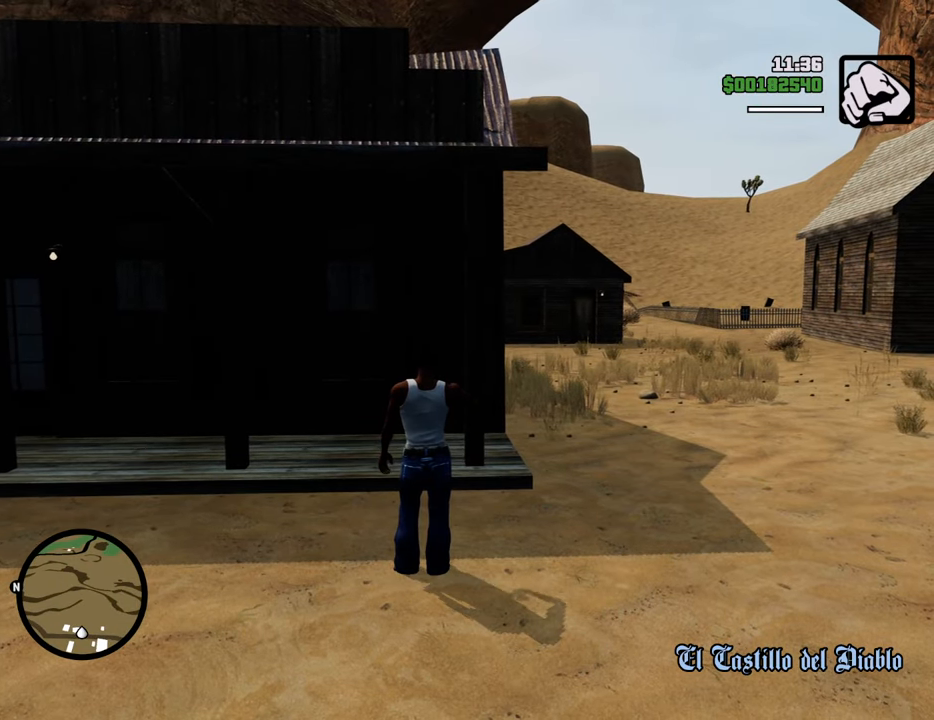
{"keys": ["4"], "mouse": [], "events": [[33, "4", "up"], [83, "4", "down"], [217, "4", "up"], [267, "4", "down"], [350, "4", "up"], [451, "4", "down"]]}
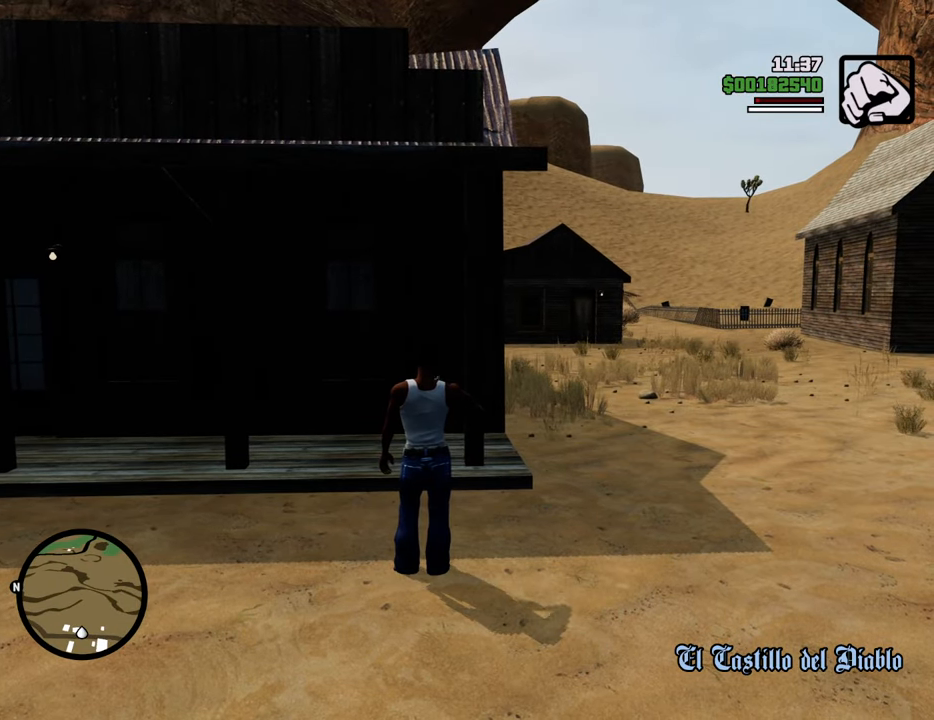
{"keys": ["4"], "mouse": [], "events": [[50, "4", "up"], [100, "4", "down"], [367, "4", "up"], [417, "4", "down"]]}
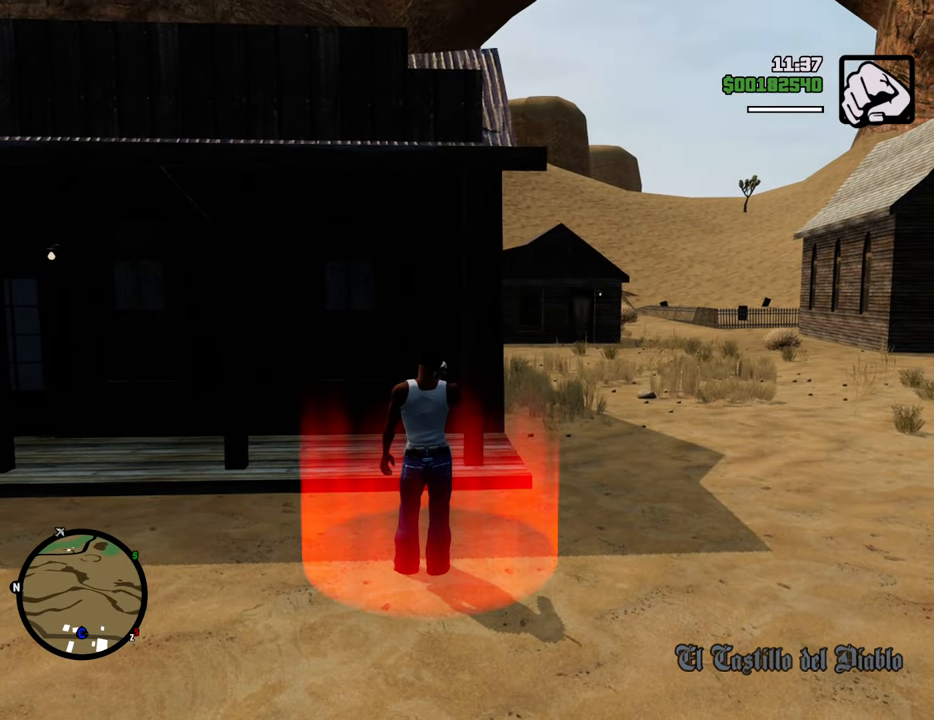
{"keys": [], "mouse": [], "events": [[17, "4", "up"]]}
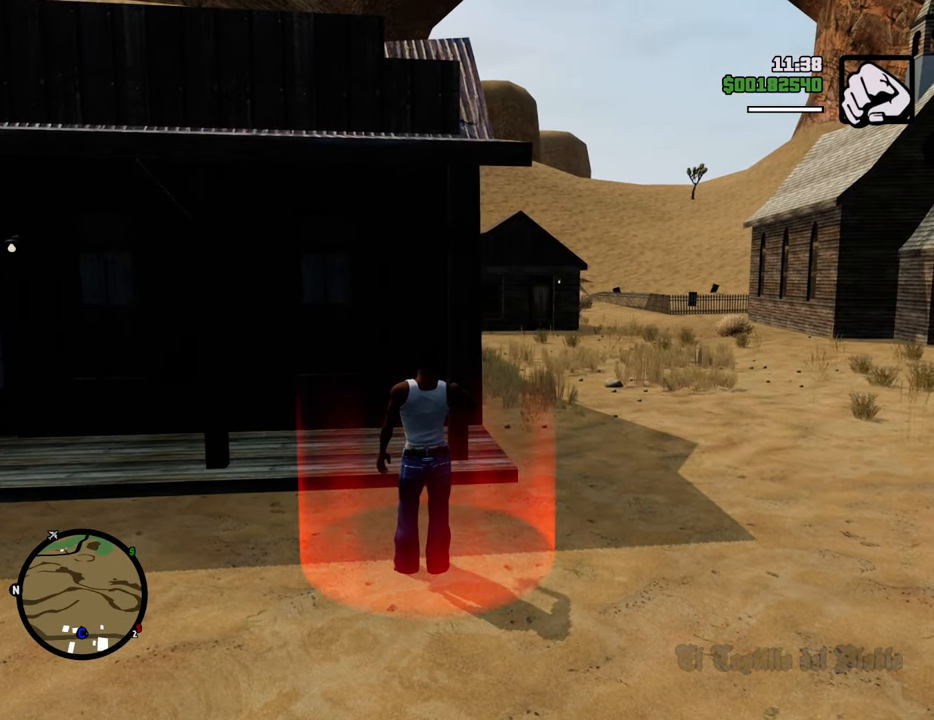
{"keys": [], "mouse": [], "events": []}
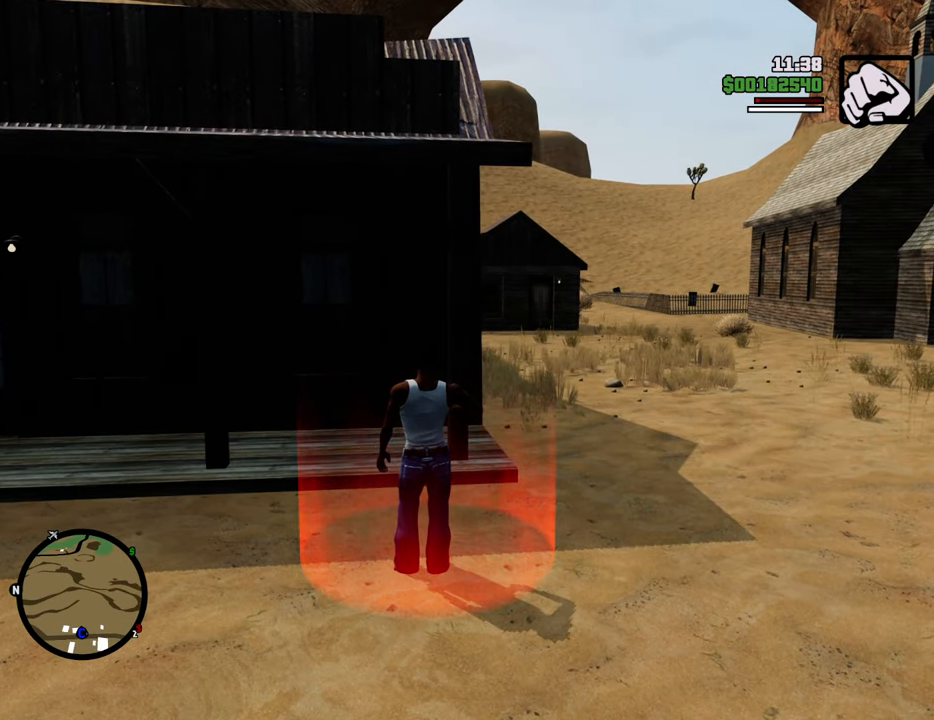
{"keys": [], "mouse": [], "events": []}
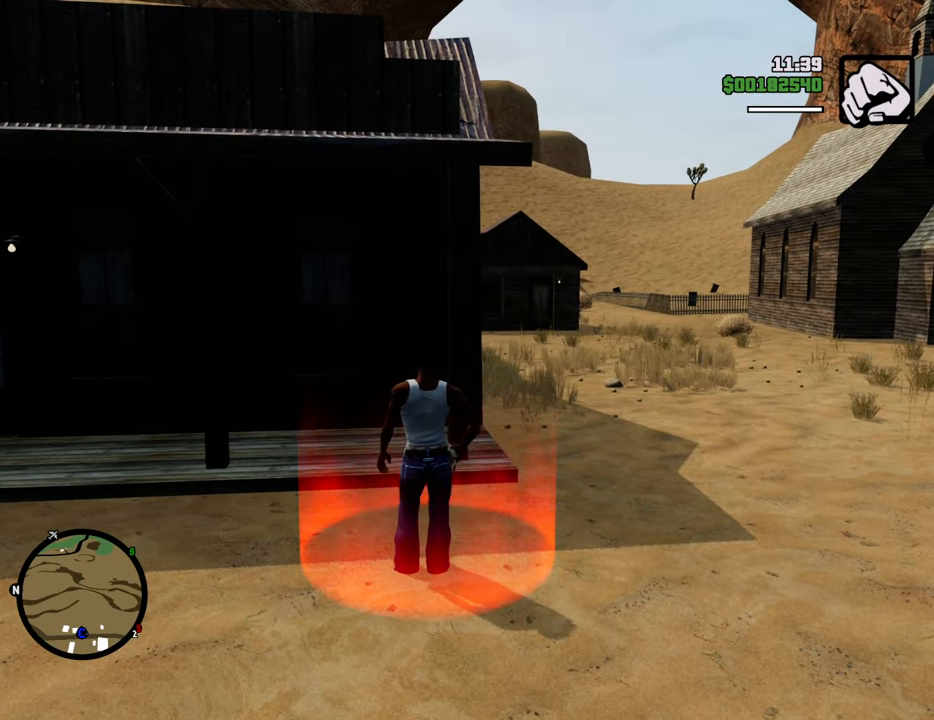
{"keys": [], "mouse": [], "events": []}
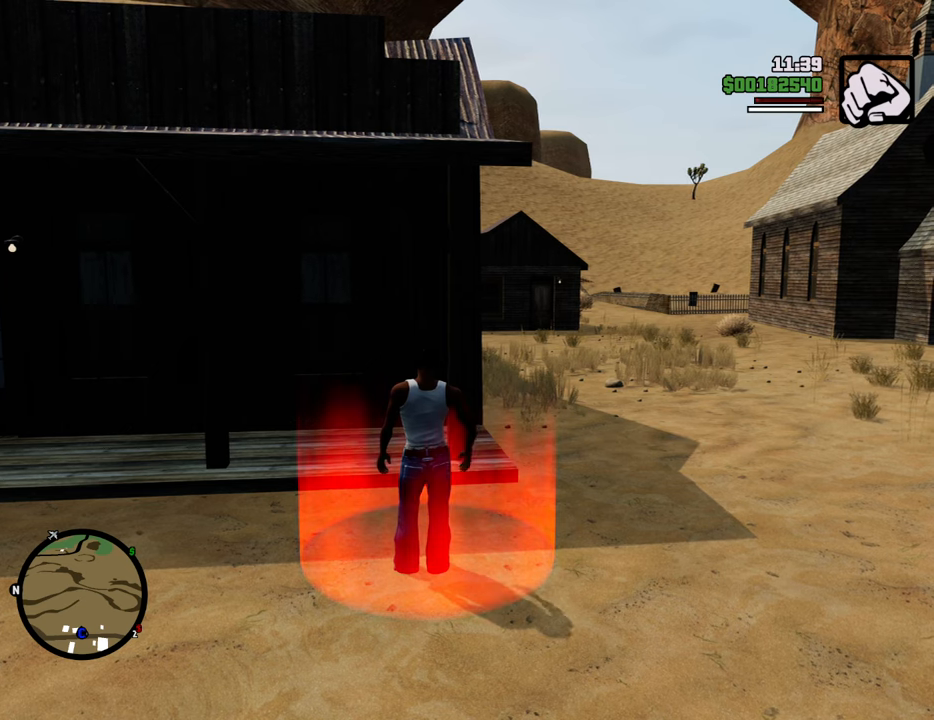
{"keys": [], "mouse": [], "events": []}
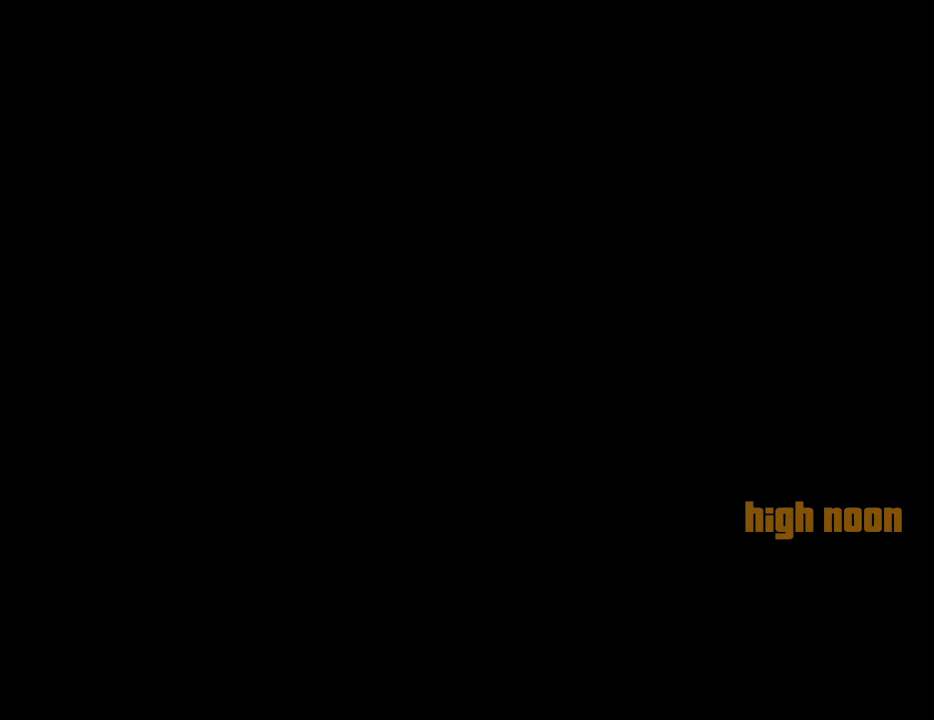
{"keys": ["space", "w"], "mouse": [], "events": [[16, "space", "down"], [16, "w", "down"], [67, "a", "down"], [67, "space", "up"], [150, "a", "up"], [150, "d", "down"], [150, "w", "up"], [200, "space", "down"], [250, "d", "up"], [300, "a", "down"], [300, "space", "up"], [300, "w", "down"], [351, "a", "up"], [351, "w", "up"], [384, "d", "down"], [434, "d", "up"], [434, "space", "down"], [484, "w", "down"]]}
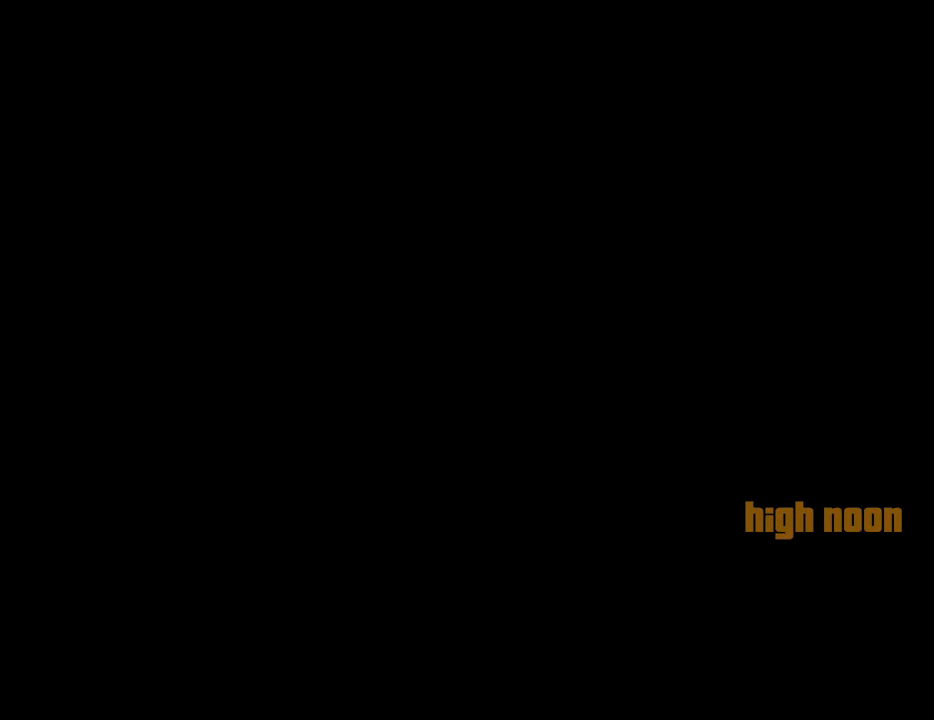
{"keys": ["d"], "mouse": [], "events": [[33, "a", "down"], [33, "space", "up"], [83, "a", "up"], [83, "d", "down"], [83, "w", "up"], [167, "d", "up"], [167, "space", "down"], [217, "a", "down"], [217, "w", "down"], [267, "space", "up"], [317, "a", "up"], [317, "d", "down"], [317, "w", "up"], [367, "space", "down"], [401, "d", "up"], [451, "a", "down"], [451, "space", "up"], [451, "w", "down"], [501, "a", "up"], [501, "d", "down"], [501, "w", "up"]]}
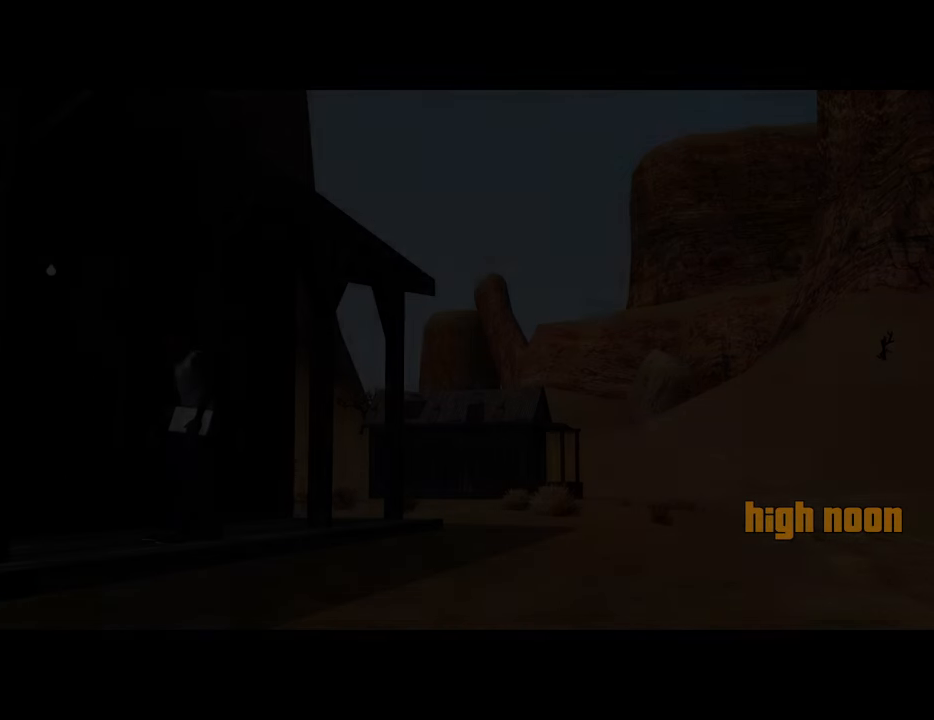
{"keys": ["d"], "mouse": [], "events": [[100, "d", "up"], [100, "space", "down"], [184, "space", "up"], [184, "w", "down"], [234, "d", "down"], [234, "w", "up"], [284, "space", "down"], [334, "d", "up"], [384, "a", "down"], [384, "space", "up"], [384, "w", "down"], [418, "a", "up"], [418, "d", "down"], [418, "w", "up"]]}
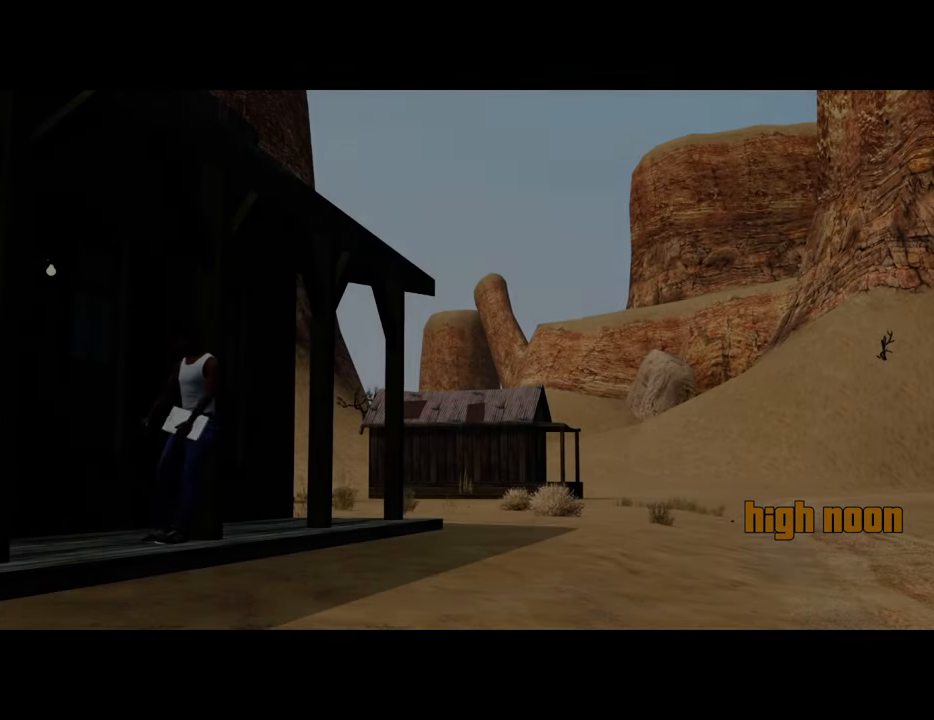
{"keys": ["a", "space"], "mouse": [], "events": [[17, "d", "up"], [17, "space", "down"], [117, "a", "down"], [117, "space", "up"], [150, "a", "up"], [150, "d", "down"], [201, "space", "down"], [251, "d", "up"], [301, "a", "down"], [301, "space", "up"], [351, "a", "up"], [384, "d", "down"], [434, "space", "down"], [485, "a", "down"], [485, "d", "up"]]}
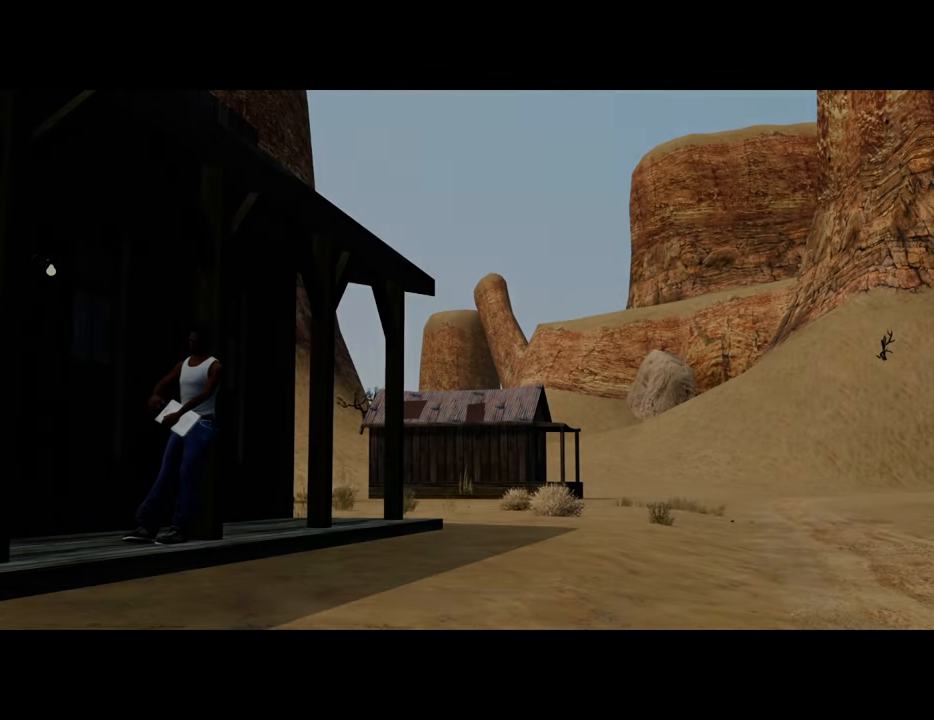
{"keys": ["d"], "mouse": [], "events": [[34, "space", "up"], [34, "w", "down"], [84, "a", "up"], [84, "d", "down"], [84, "w", "up"], [117, "space", "down"], [167, "d", "up"], [217, "a", "down"], [217, "space", "up"], [217, "w", "down"], [268, "a", "up"], [318, "d", "down"], [318, "w", "up"], [368, "d", "up"], [368, "space", "down"], [451, "a", "down"], [451, "space", "up"], [451, "w", "down"], [501, "a", "up"], [501, "d", "down"], [501, "w", "up"]]}
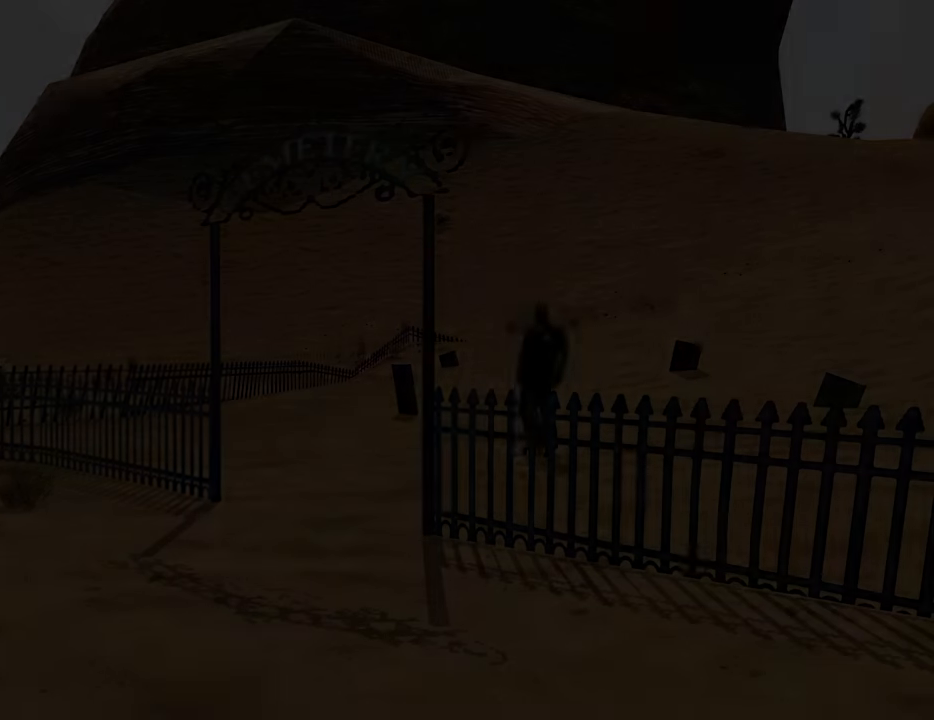
{"keys": ["d"], "mouse": [], "events": [[101, "d", "up"], [101, "space", "down"], [184, "a", "down"], [184, "space", "up"], [234, "a", "up"], [234, "d", "down"], [335, "d", "up"], [335, "space", "down"], [385, "a", "down"], [385, "space", "up"], [385, "w", "down"], [468, "a", "up"], [468, "d", "down"], [468, "w", "up"]]}
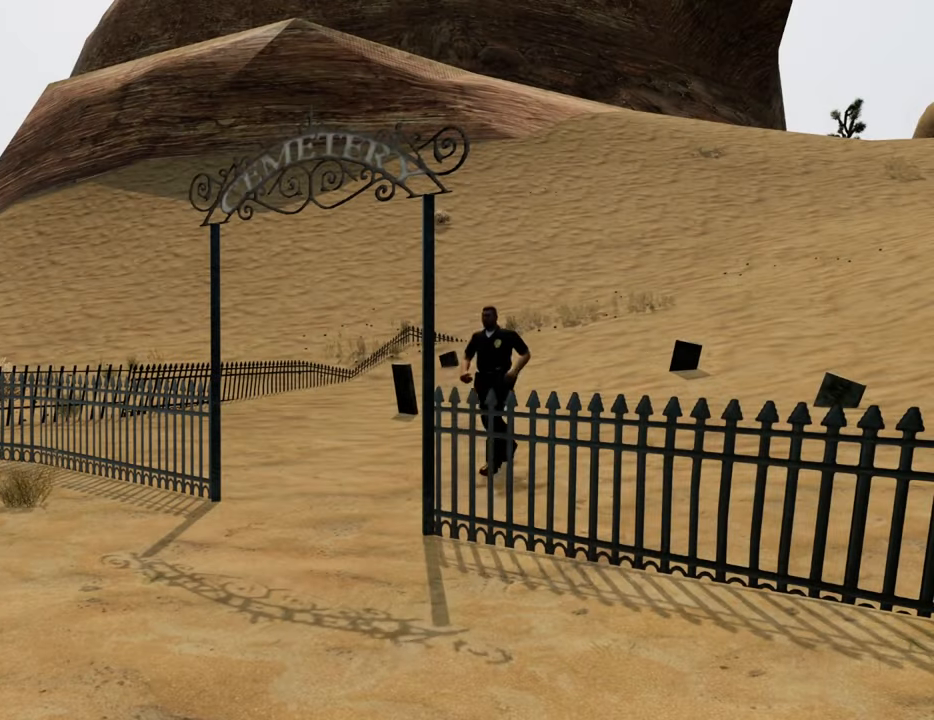
{"keys": ["space"], "mouse": [], "events": [[16, "space", "down"], [50, "d", "up"], [100, "a", "down"], [100, "space", "up"], [100, "w", "down"], [150, "a", "up"], [150, "d", "down"], [183, "w", "up"], [233, "d", "up"], [233, "space", "down"], [284, "a", "down"], [284, "w", "down"], [334, "space", "up"], [367, "a", "up"], [367, "d", "down"], [417, "w", "up"], [467, "d", "up"], [467, "space", "down"]]}
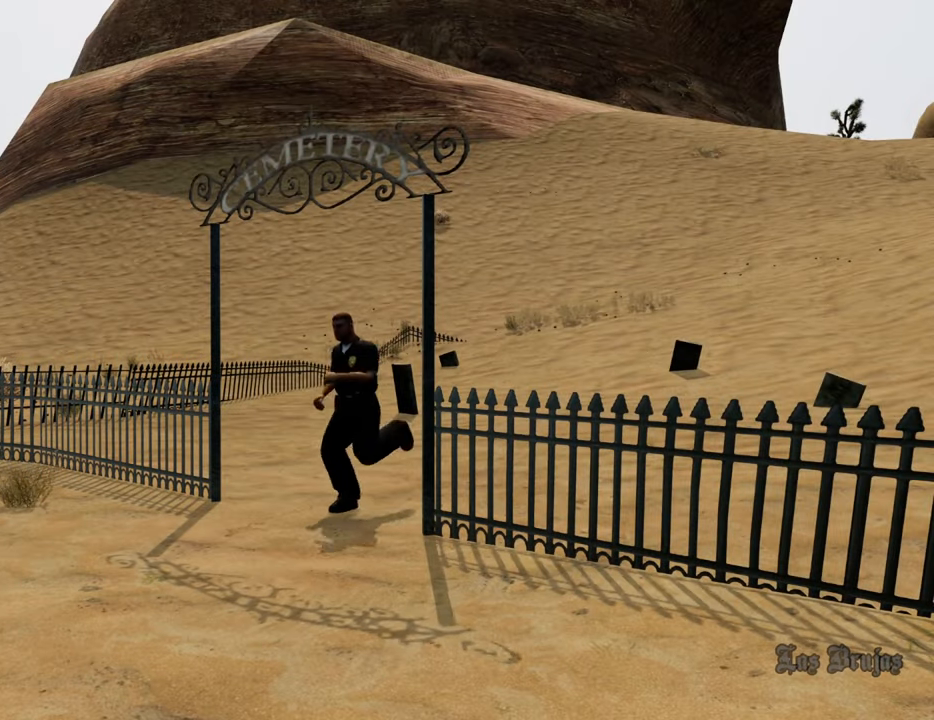
{"keys": ["a", "w"], "mouse": [], "events": [[16, "w", "down"], [67, "a", "down"], [67, "space", "up"], [117, "a", "up"], [117, "d", "down"], [117, "w", "up"], [150, "space", "down"], [200, "d", "up"], [250, "a", "down"], [250, "space", "up"], [250, "w", "down"], [300, "a", "up"], [351, "d", "down"], [351, "w", "up"], [384, "space", "down"], [434, "d", "up"], [484, "a", "down"], [484, "space", "up"], [484, "w", "down"]]}
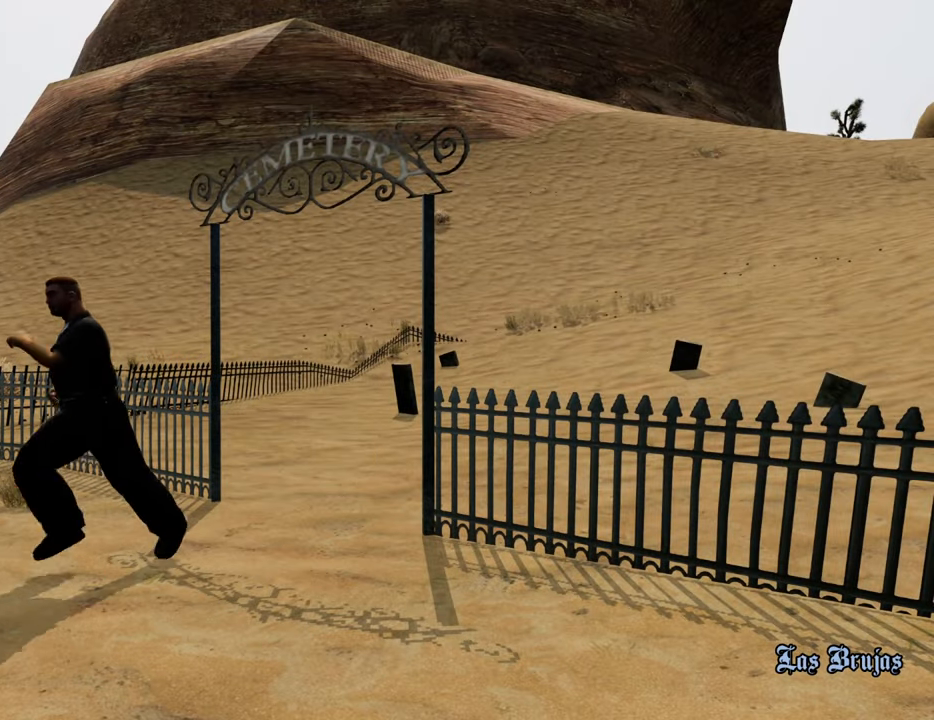
{"keys": [], "mouse": [], "events": [[33, "a", "up"], [83, "d", "down"], [83, "space", "down"], [83, "w", "up"], [117, "d", "up"], [167, "a", "down"], [167, "w", "down"], [217, "space", "up"], [267, "a", "up"], [267, "d", "down"], [267, "w", "up"], [317, "space", "down"], [367, "d", "up"], [401, "a", "down"], [401, "space", "up"], [401, "w", "down"], [501, "a", "up"], [501, "w", "up"]]}
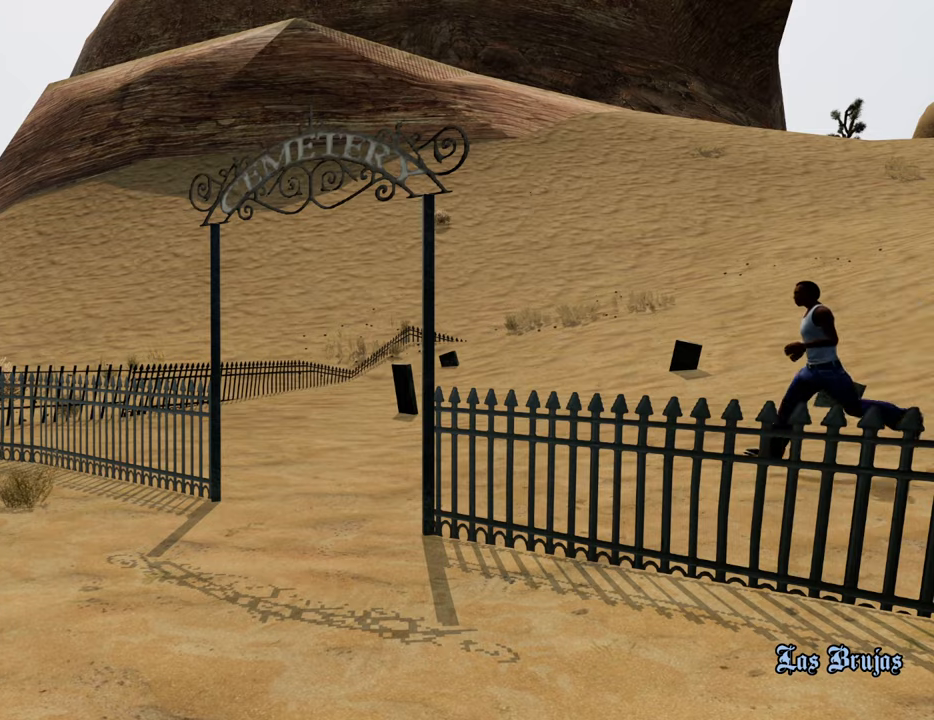
{"keys": ["d"], "mouse": [], "events": [[50, "d", "down"], [100, "d", "up"], [100, "space", "down"], [133, "space", "up"], [184, "a", "down"], [234, "a", "up"], [234, "d", "down"], [334, "d", "up"], [334, "space", "down"], [367, "a", "down"], [367, "w", "down"], [417, "space", "up"], [467, "a", "up"], [467, "d", "down"], [467, "w", "up"]]}
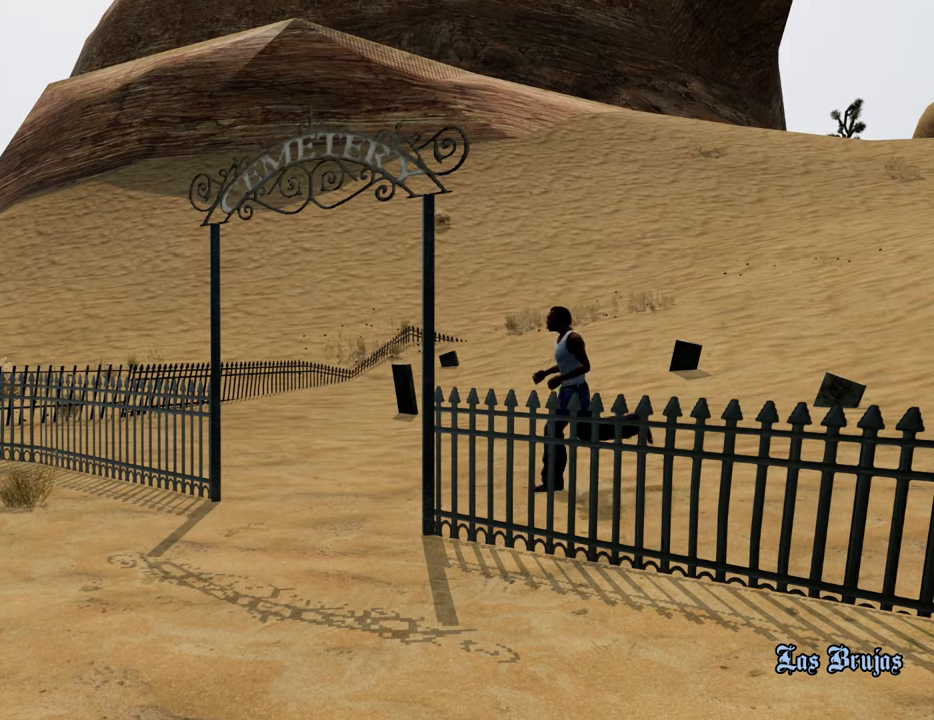
{"keys": ["space"], "mouse": [], "events": [[17, "space", "down"], [67, "d", "up"], [100, "space", "up"], [100, "w", "down"], [250, "space", "down"], [250, "w", "up"], [351, "w", "down"], [384, "space", "up"], [484, "space", "down"], [484, "w", "up"]]}
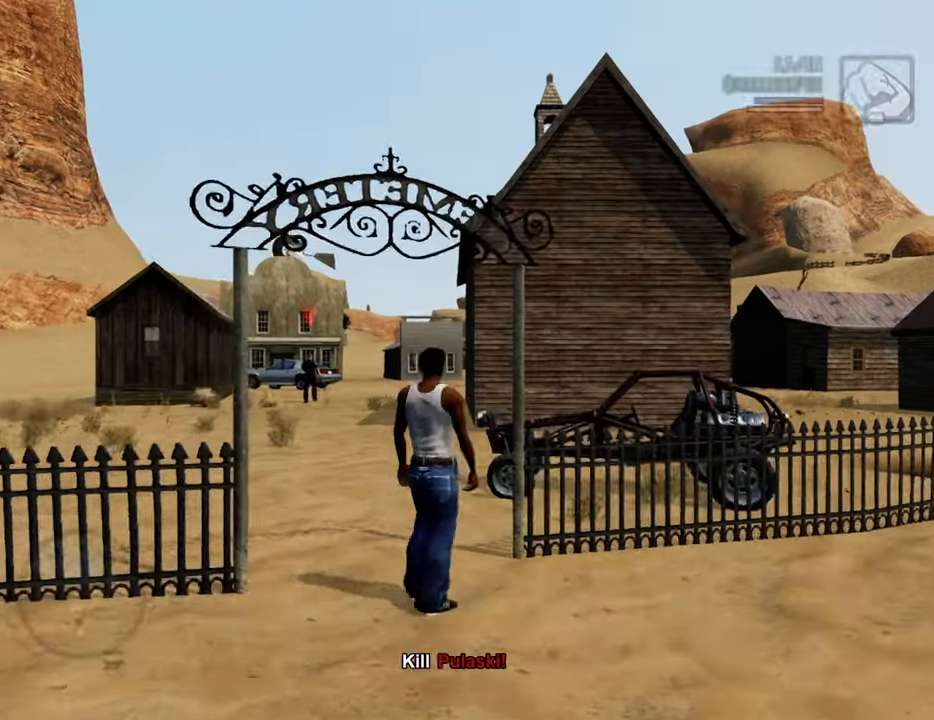
{"keys": ["space", "w"], "mouse": [], "events": [[84, "w", "down"]]}
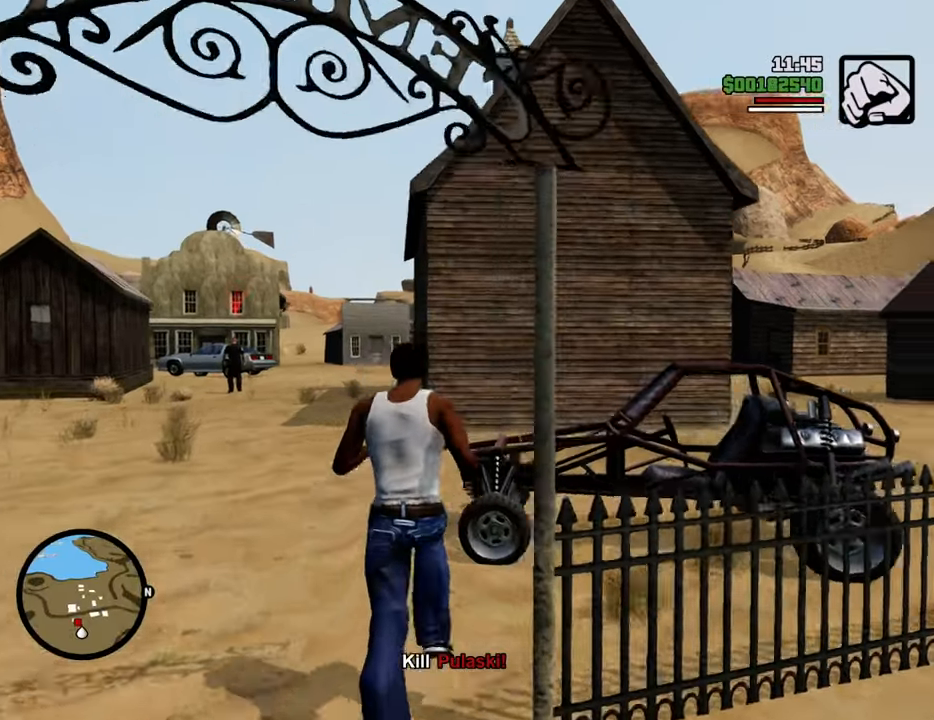
{"keys": ["f"], "mouse": [], "events": [[301, "f", "down"], [385, "space", "up"], [435, "f", "up"], [435, "w", "up"], [485, "f", "down"]]}
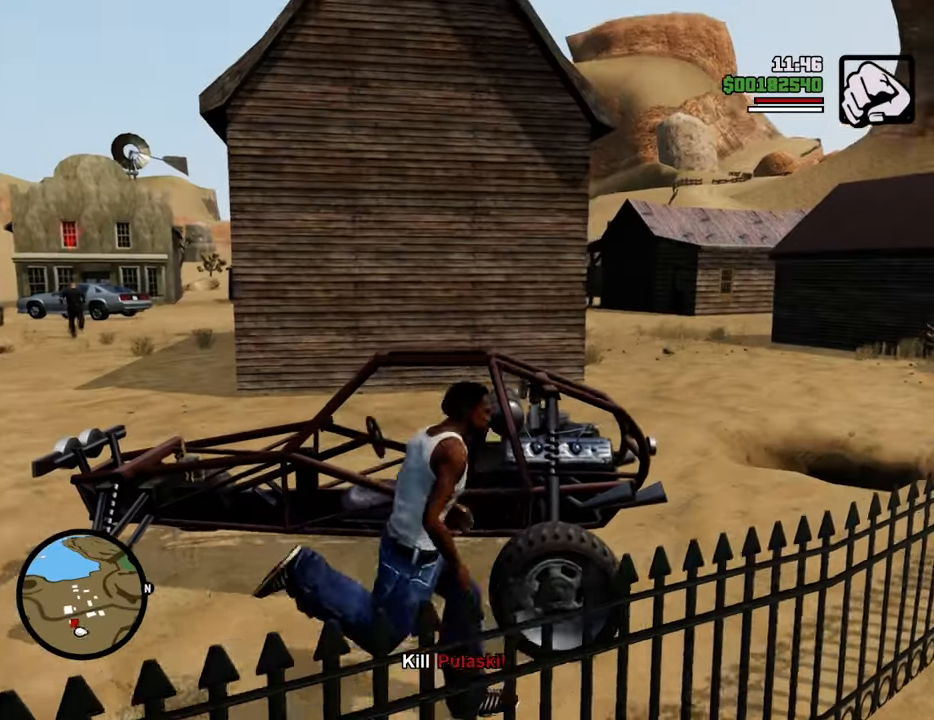
{"keys": ["shift"], "mouse": [], "events": [[83, "f", "up"], [167, "f", "down"], [217, "f", "up"], [501, "shift", "down"]]}
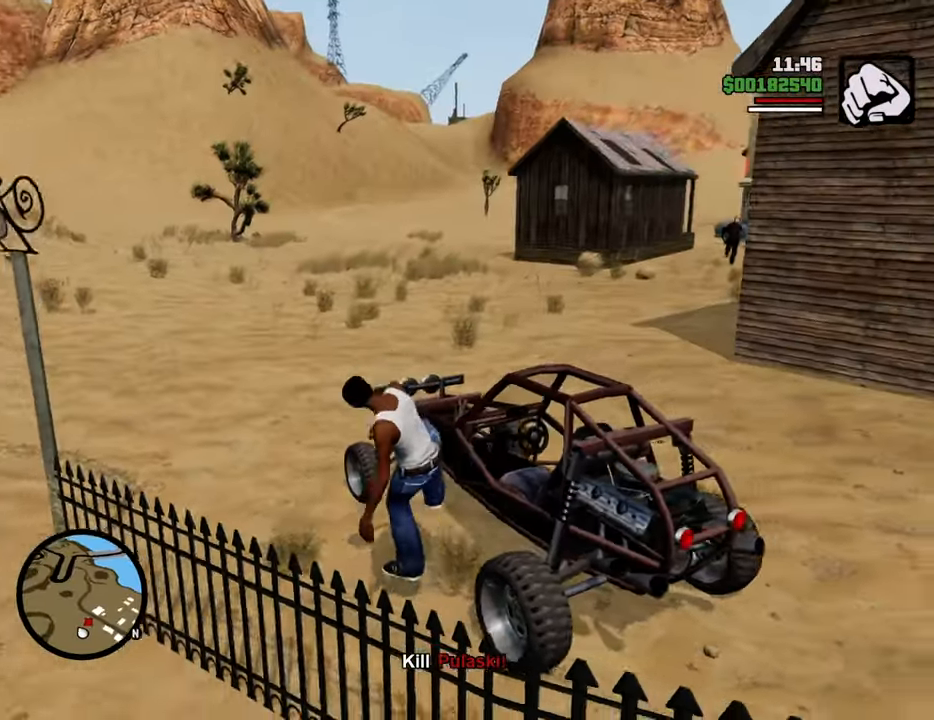
{"keys": ["d", "shift", "w"], "mouse": [], "events": [[50, "w", "down"], [184, "d", "down"]]}
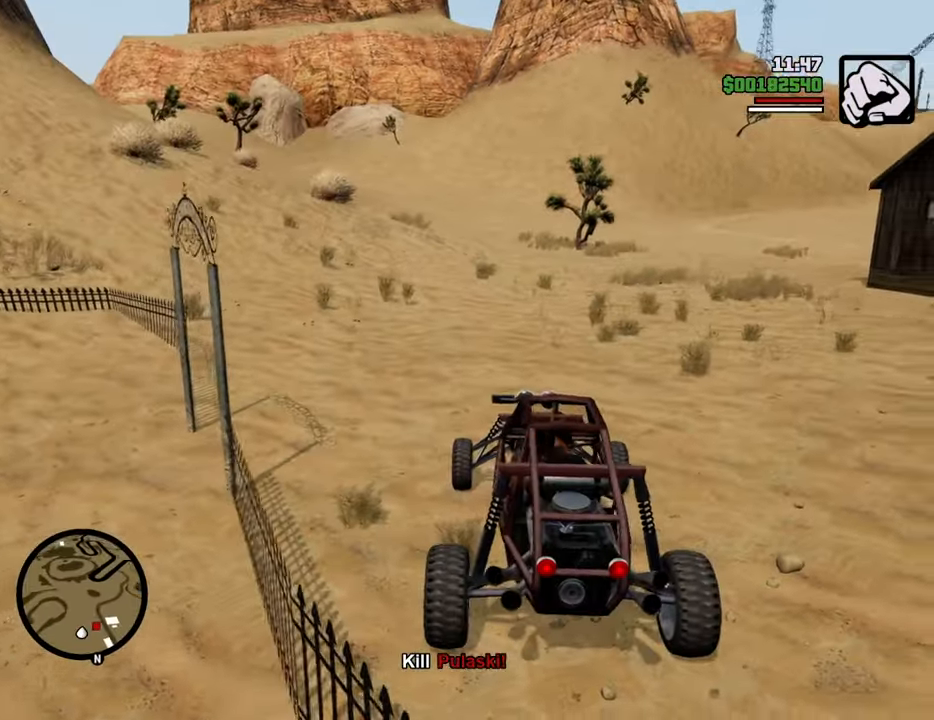
{"keys": ["d", "w"], "mouse": [], "events": [[67, "shift", "up"]]}
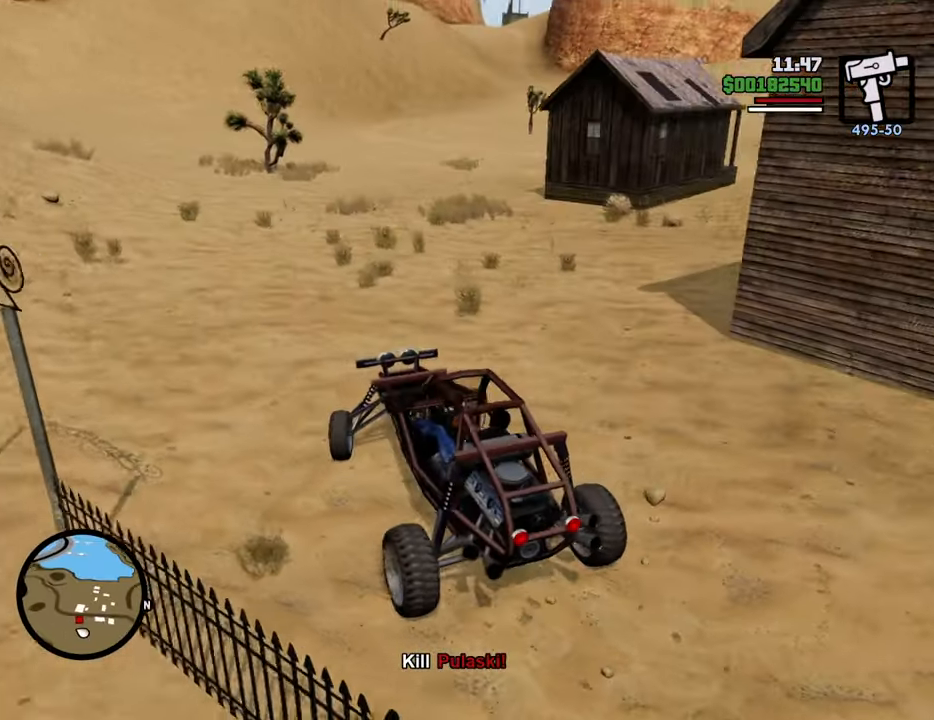
{"keys": ["d", "w"], "mouse": [], "events": []}
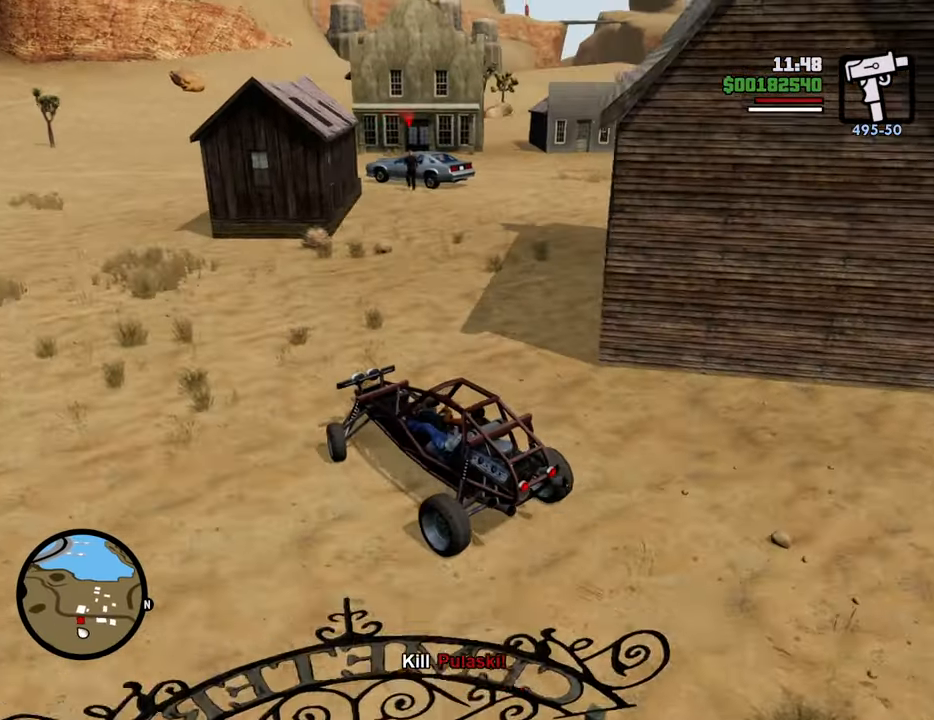
{"keys": ["d", "w"], "mouse": [], "events": [[368, "d", "up"], [468, "d", "down"]]}
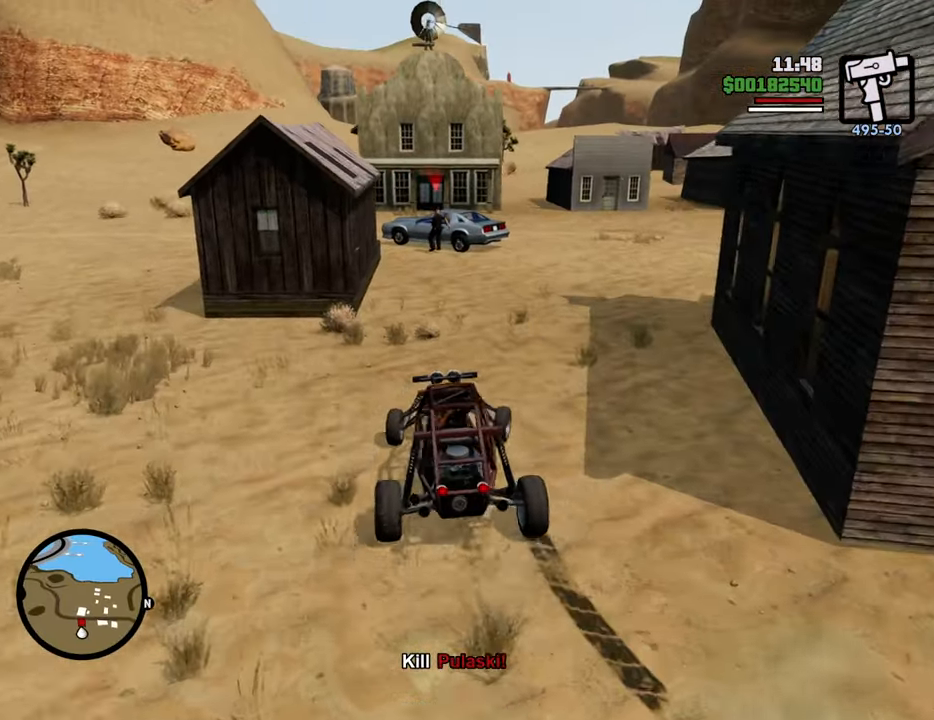
{"keys": ["a", "w"], "mouse": [], "events": [[17, "d", "up"], [201, "a", "down"]]}
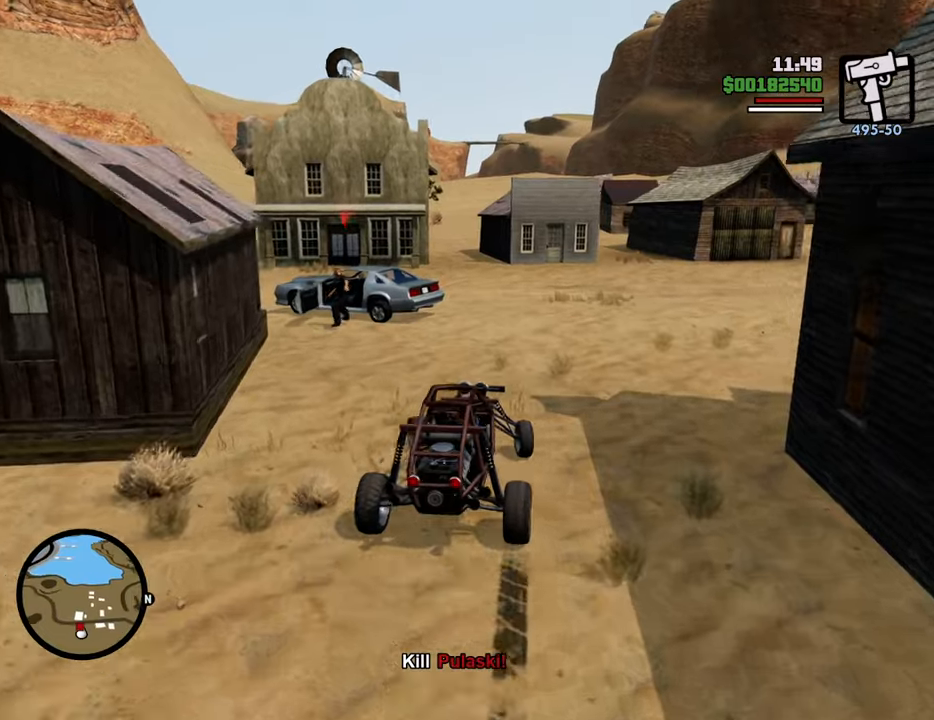
{"keys": ["a", "w"], "mouse": [], "events": [[368, "w", "up"], [501, "w", "down"]]}